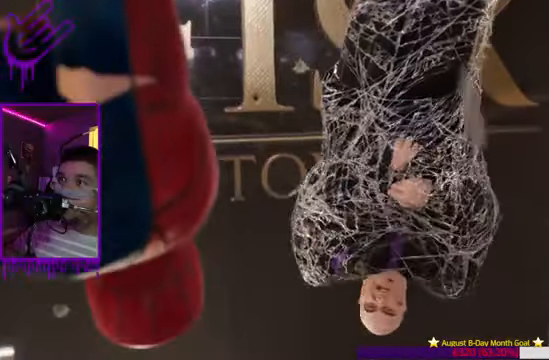
Gameplay with a controller (Xbox layout); each line is a JSON object with the inputs held at the frame after it. "events" lists button and stick changes between this image and that frame as [ms after this image, input, new state], when the widget could be followed in between. Not read: L3 R3.
{"buttons": [], "left_stick": "center", "right_stick": "left", "events": [[267, "right_stick", "left"]]}
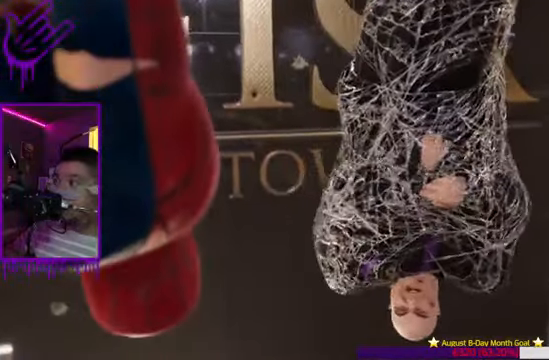
{"buttons": [], "left_stick": "center", "right_stick": "up-left", "events": [[133, "right_stick", "up-left"]]}
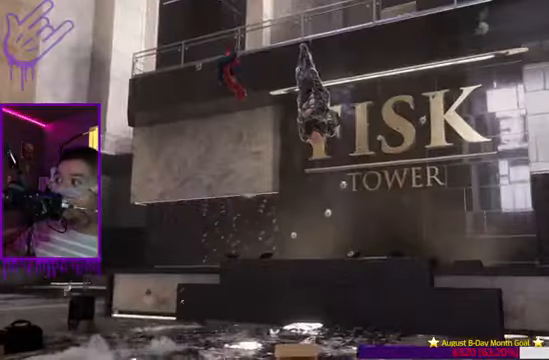
{"buttons": [], "left_stick": "center", "right_stick": "center", "events": [[201, "right_stick", "center"]]}
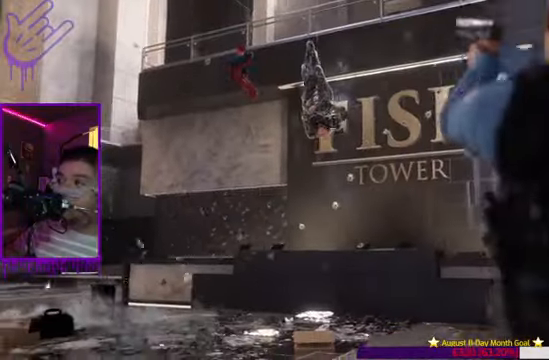
{"buttons": [], "left_stick": "center", "right_stick": "center", "events": [[167, "right_stick", "up-left"], [267, "right_stick", "center"]]}